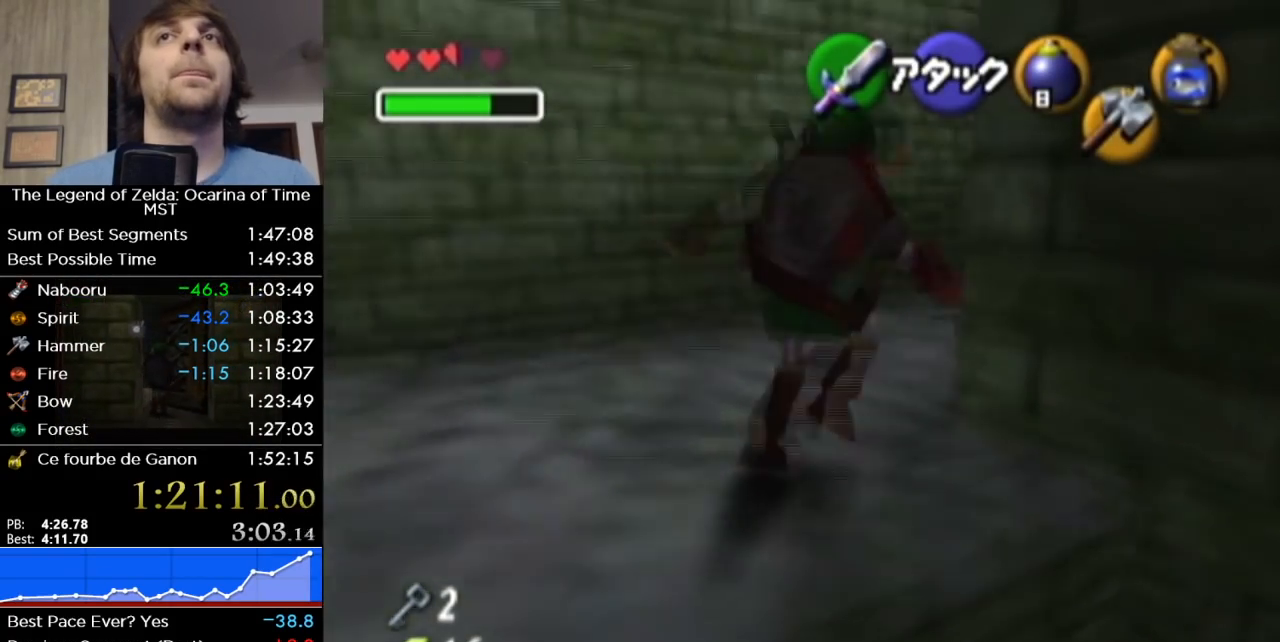
Gameplay with a controller (Nintendo layout); each line is a JSON object with the inputs held at the frame after it. "button_events" lists button changes between this image and that frame as [ms after this image, input, new state], when the widget could be followed in between (sticks are given only as held states). Not read: L3 R3.
{"buttons": [], "left_stick": "up", "right_stick": "center", "button_events": [[183, "A", "down"], [317, "A", "up"], [317, "L1", "down"], [500, "L1", "up"]]}
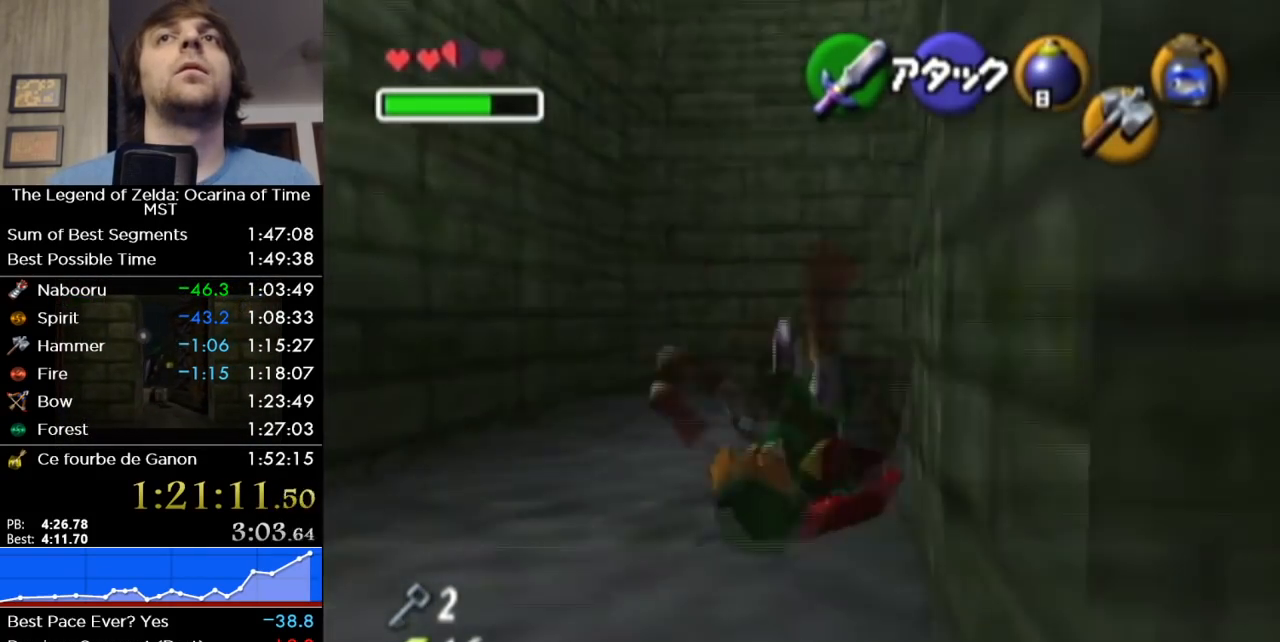
{"buttons": [], "left_stick": "up-right", "right_stick": "center", "button_events": []}
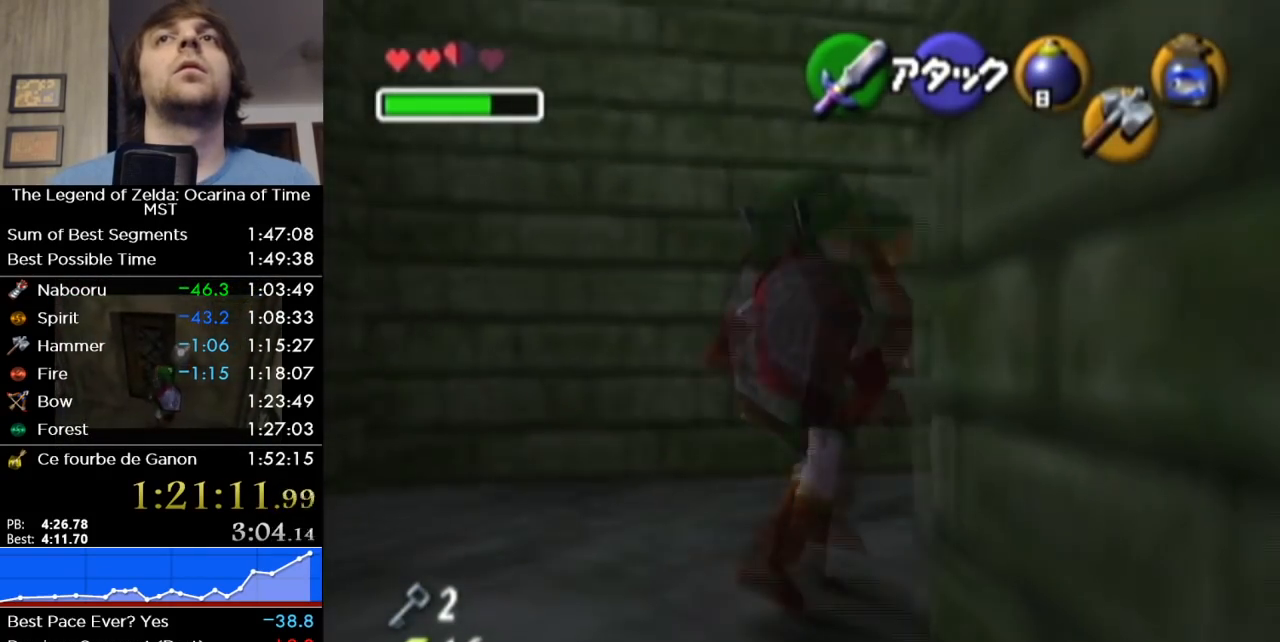
{"buttons": [], "left_stick": "up", "right_stick": "center", "button_events": [[33, "L1", "down"], [233, "L1", "up"]]}
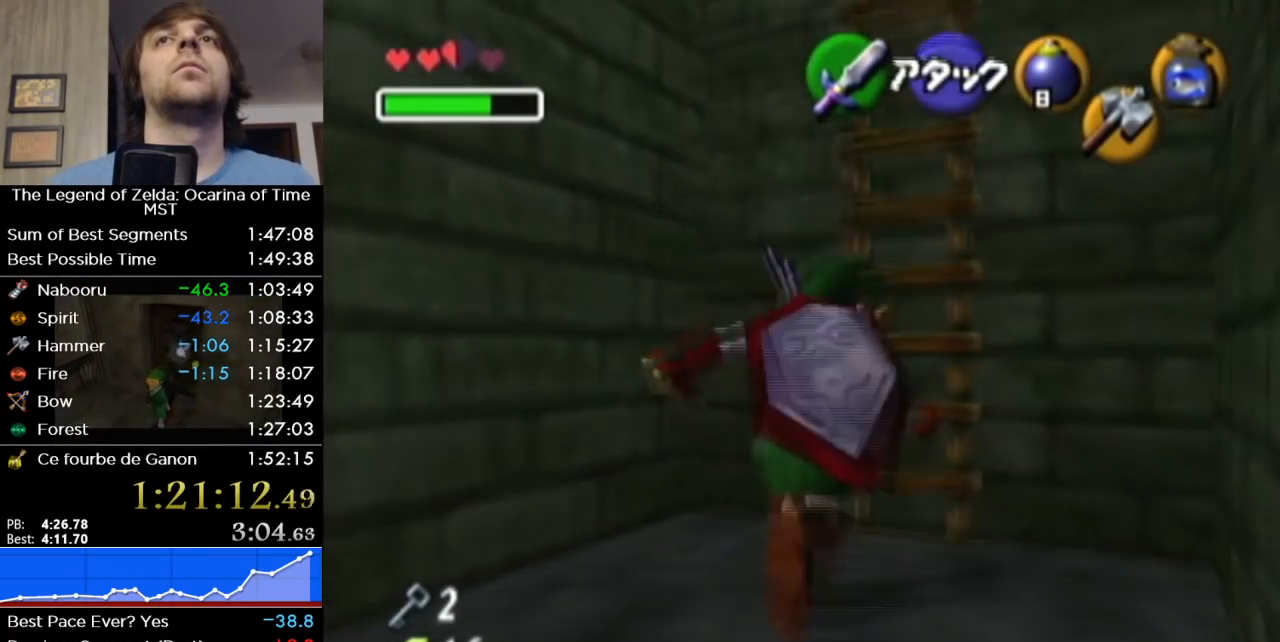
{"buttons": [], "left_stick": "up", "right_stick": "center", "button_events": []}
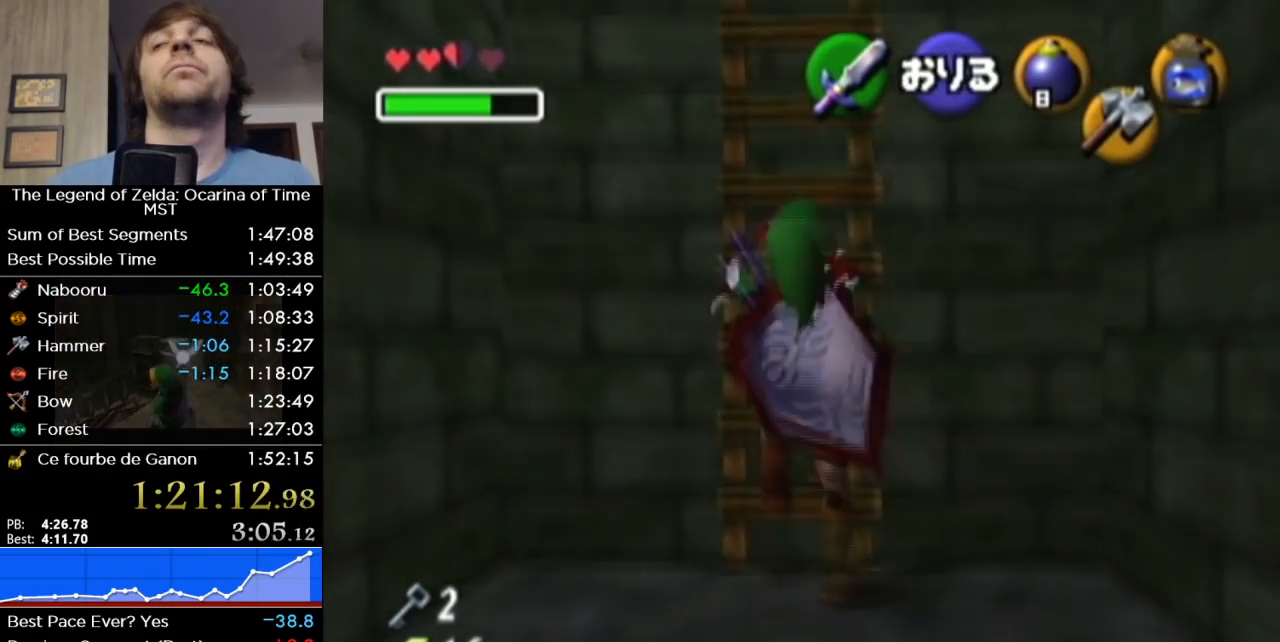
{"buttons": [], "left_stick": "up", "right_stick": "center", "button_events": []}
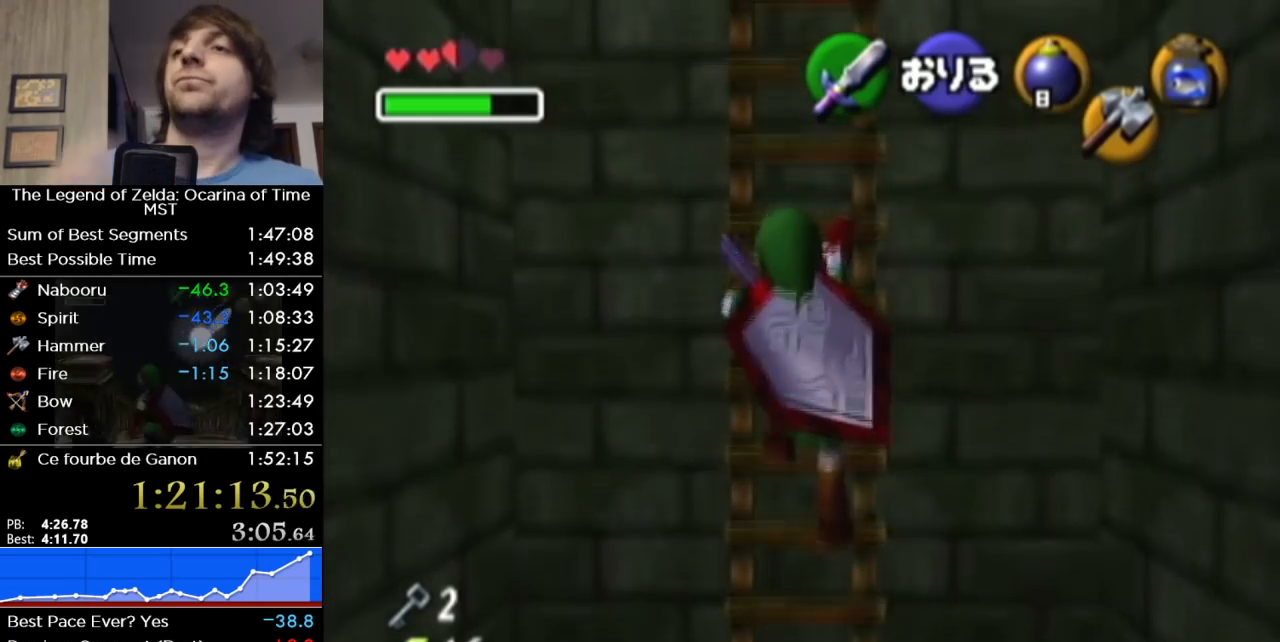
{"buttons": [], "left_stick": "up", "right_stick": "center", "button_events": []}
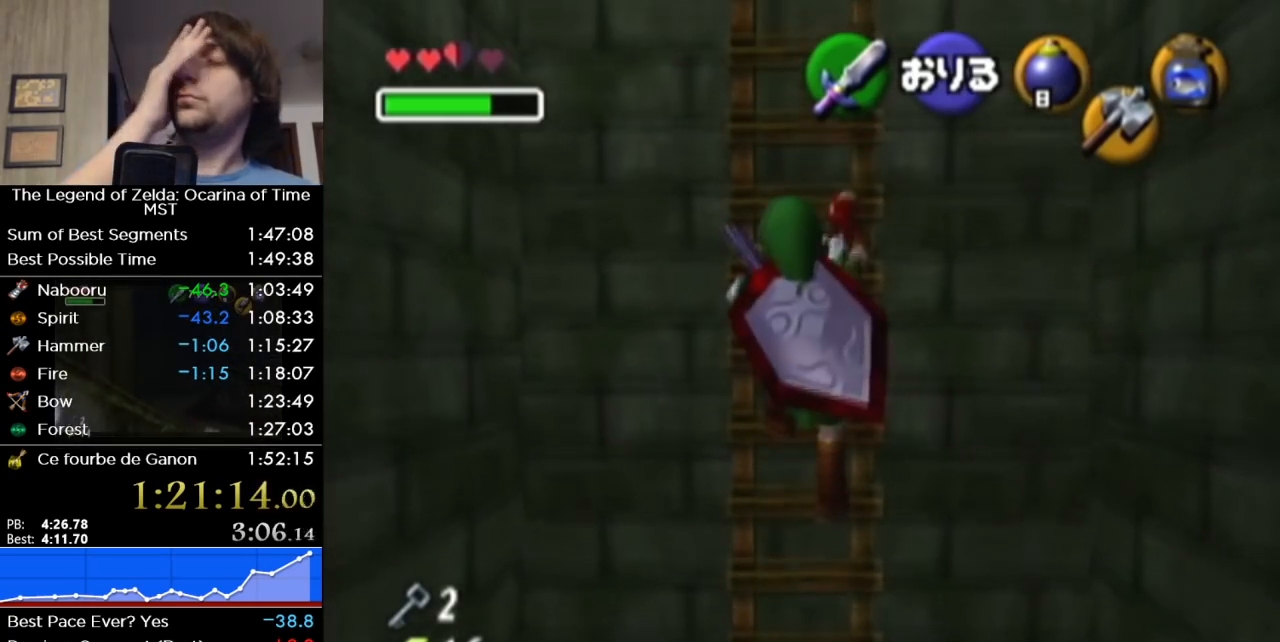
{"buttons": [], "left_stick": "up", "right_stick": "center", "button_events": []}
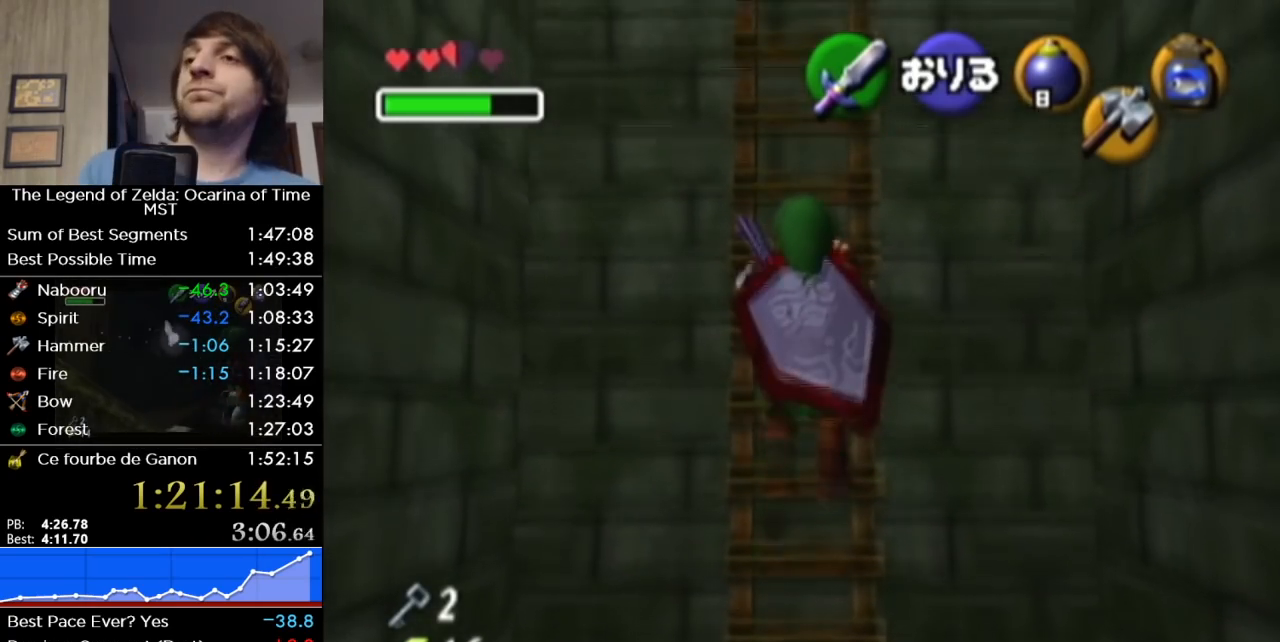
{"buttons": [], "left_stick": "up", "right_stick": "center", "button_events": []}
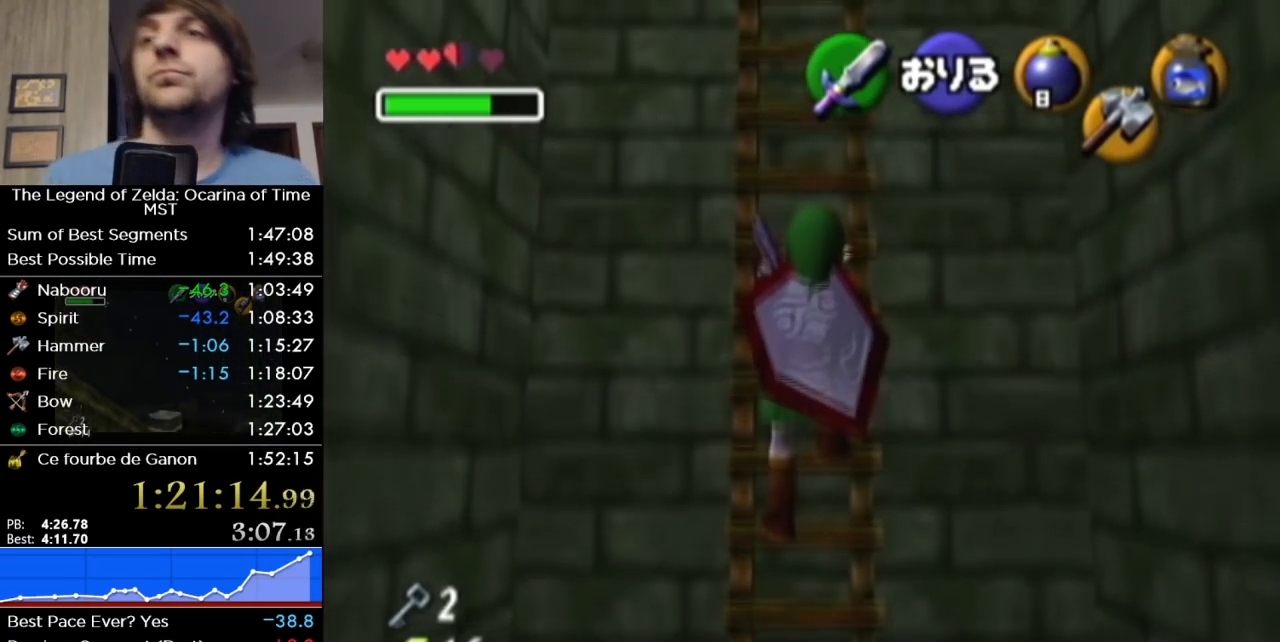
{"buttons": [], "left_stick": "up", "right_stick": "center", "button_events": [[100, "L1", "down"], [217, "L1", "up"]]}
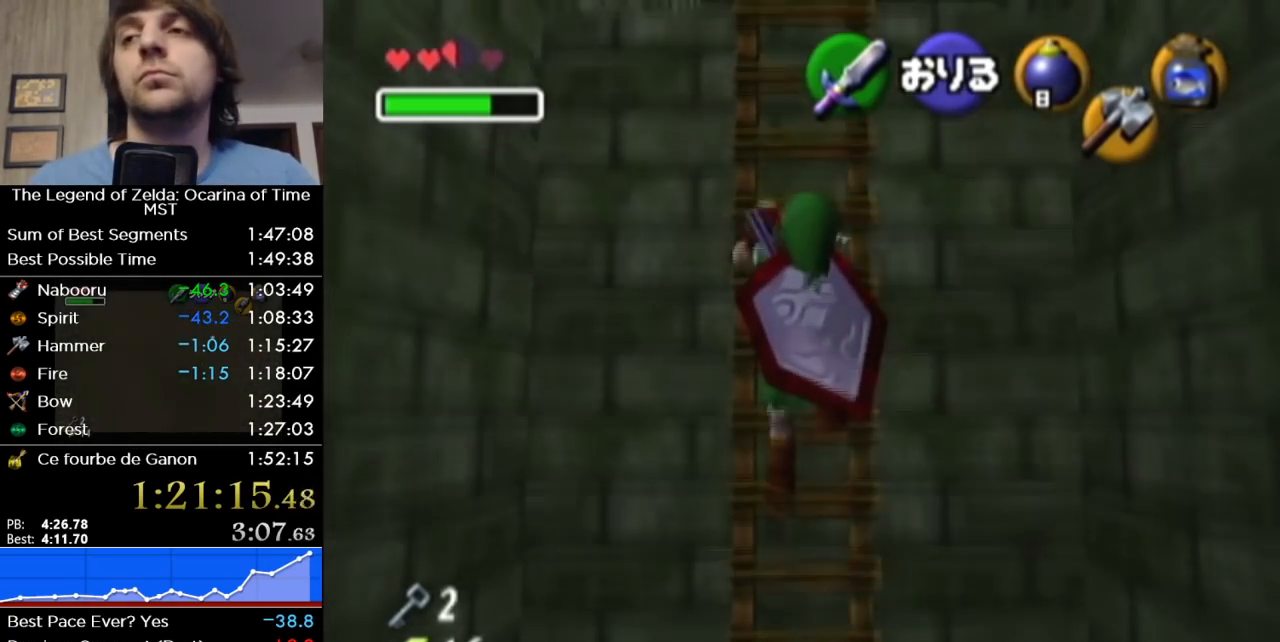
{"buttons": [], "left_stick": "up", "right_stick": "center", "button_events": [[250, "L1", "down"], [383, "L1", "up"]]}
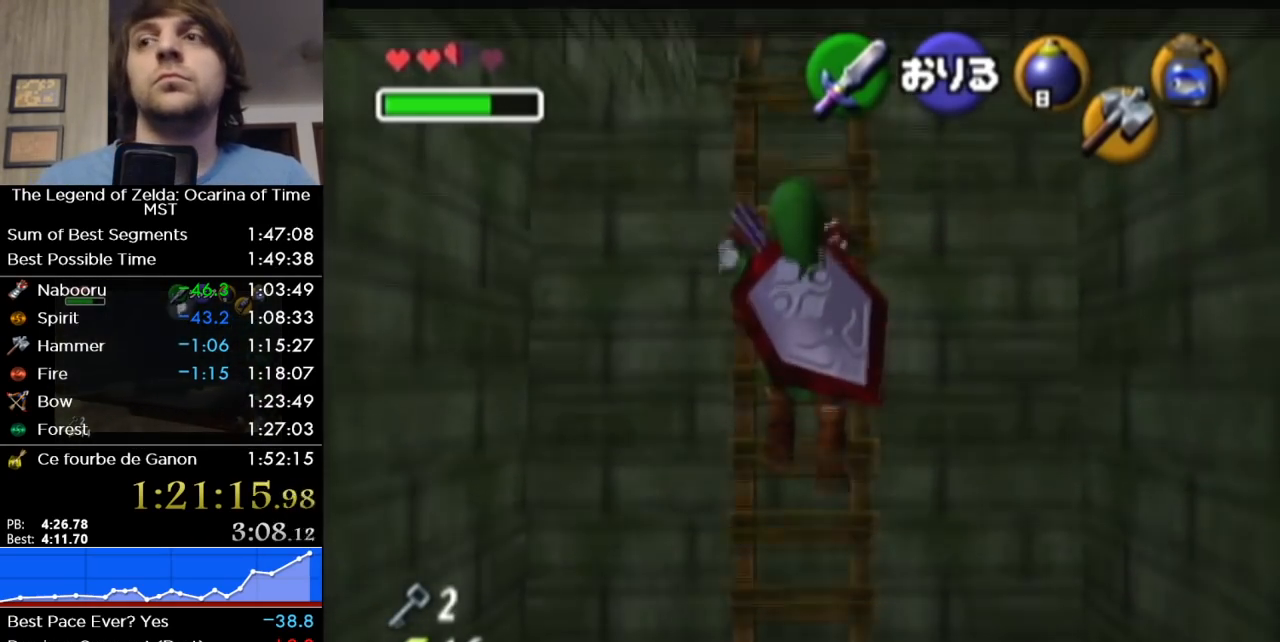
{"buttons": [], "left_stick": "up", "right_stick": "center", "button_events": []}
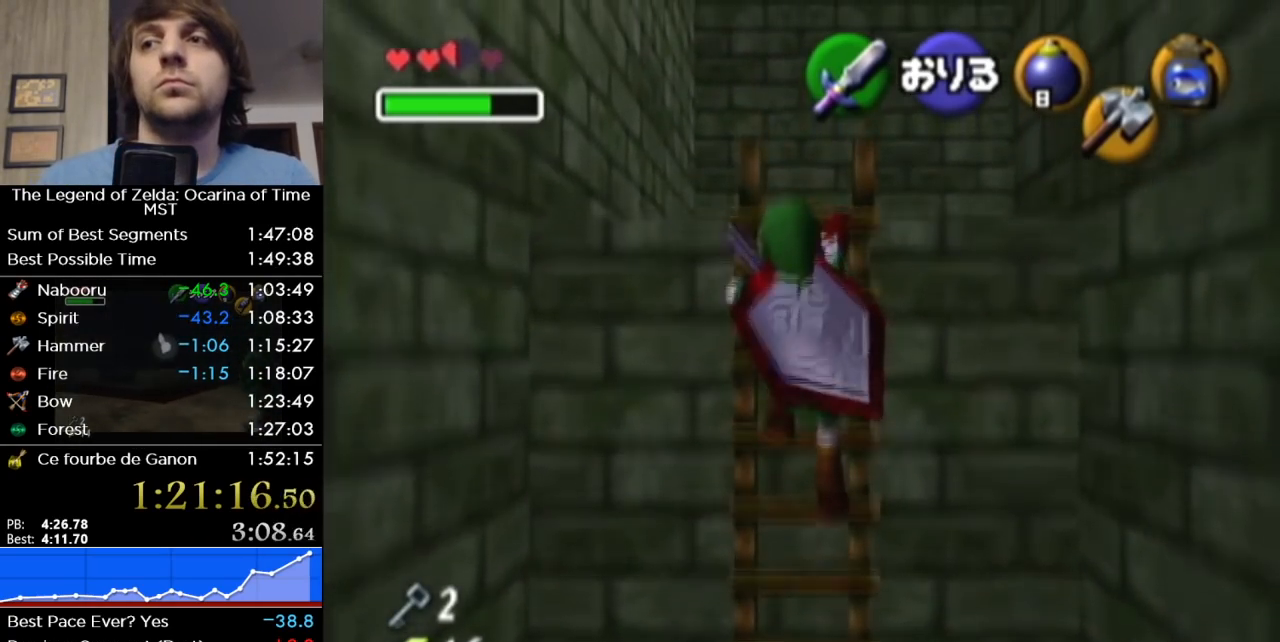
{"buttons": [], "left_stick": "up", "right_stick": "center", "button_events": []}
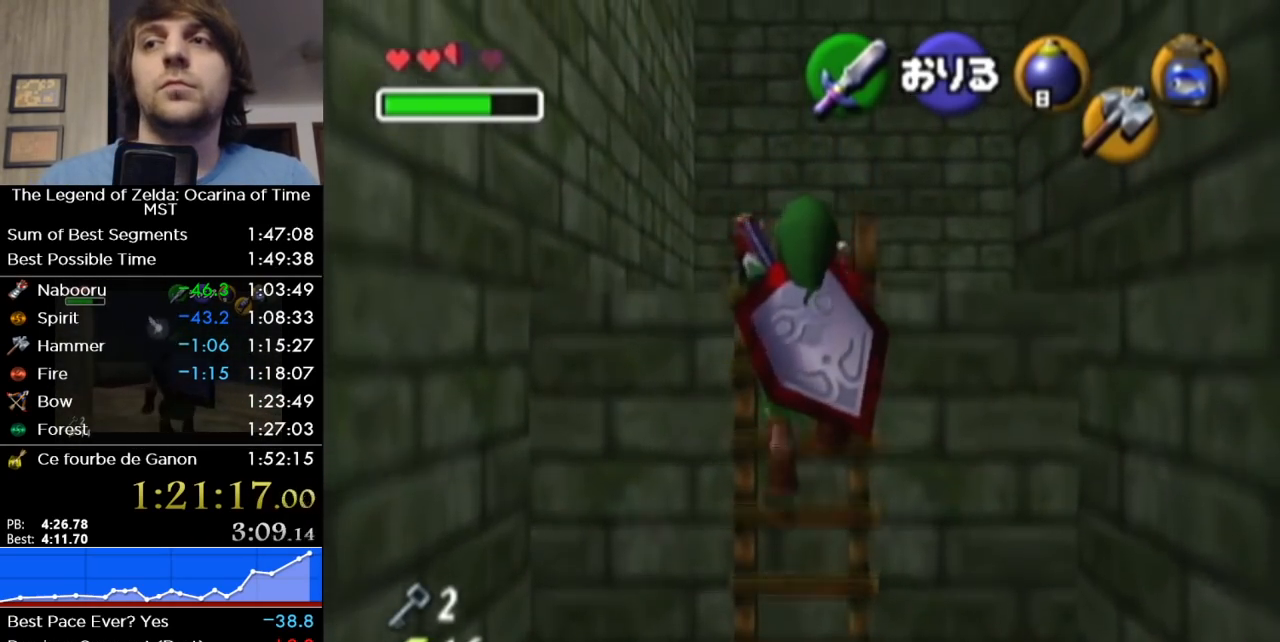
{"buttons": [], "left_stick": "up-right", "right_stick": "center", "button_events": []}
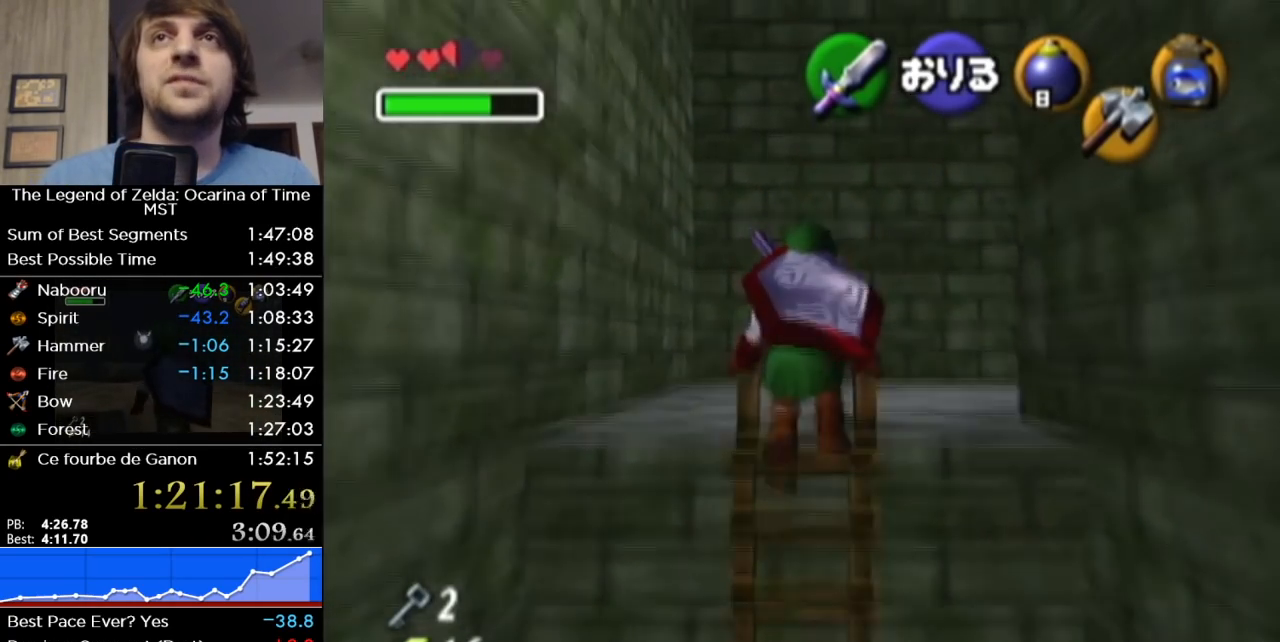
{"buttons": [], "left_stick": "up-right", "right_stick": "center", "button_events": []}
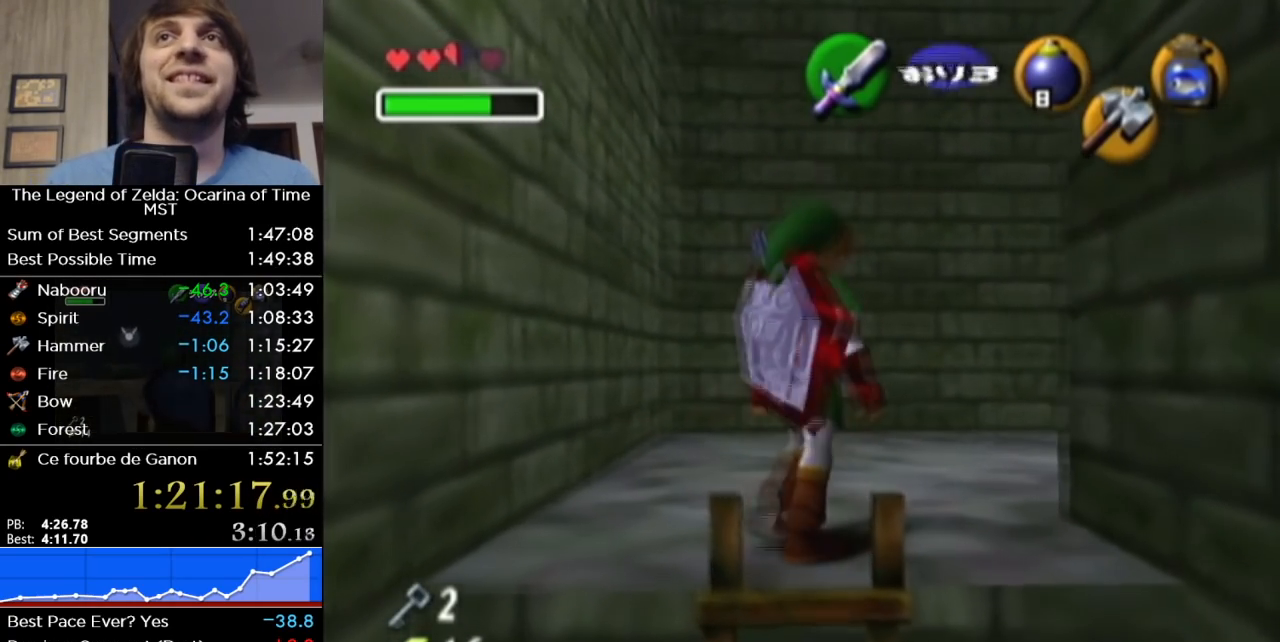
{"buttons": [], "left_stick": "up-right", "right_stick": "center", "button_events": [[67, "A", "down"], [233, "A", "up"]]}
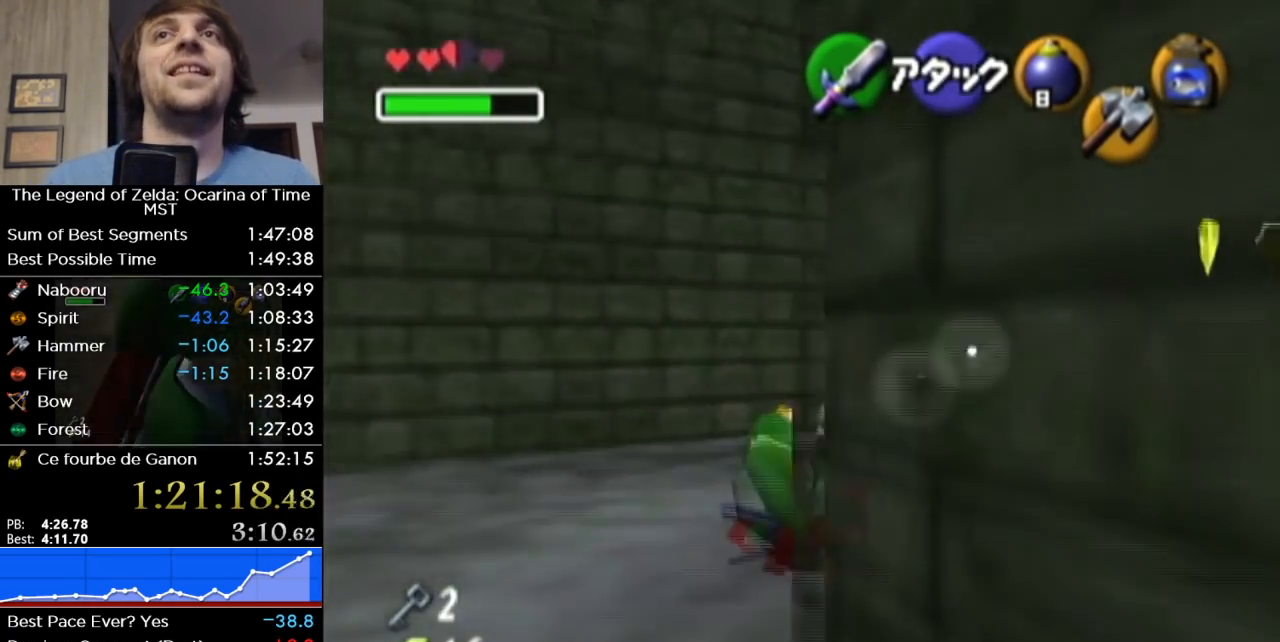
{"buttons": ["A"], "left_stick": "up-right", "right_stick": "center", "button_events": [[383, "A", "down"]]}
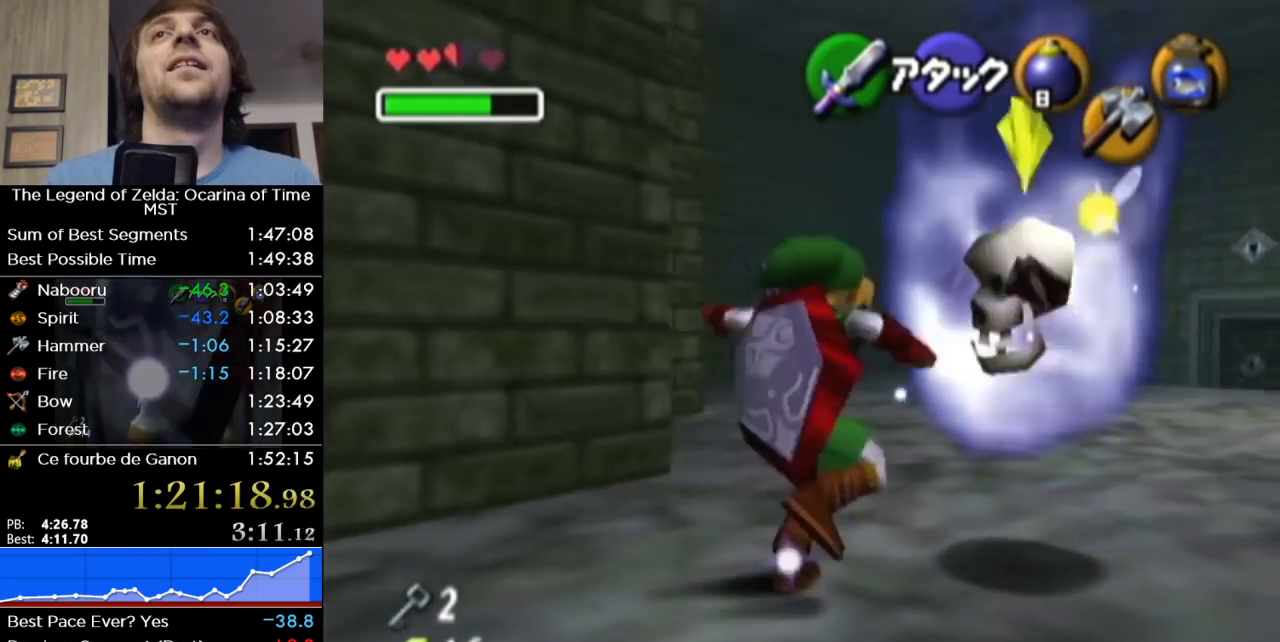
{"buttons": [], "left_stick": "up-right", "right_stick": "center", "button_events": [[100, "A", "up"]]}
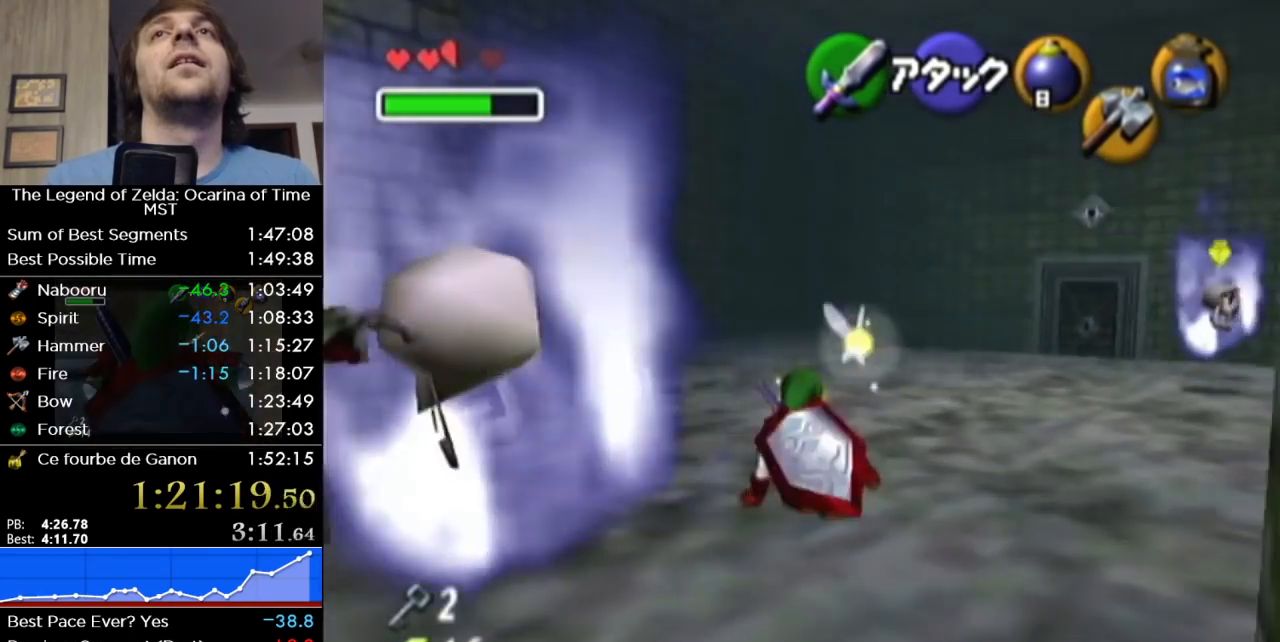
{"buttons": [], "left_stick": "up-right", "right_stick": "center", "button_events": [[233, "A", "down"], [433, "A", "up"]]}
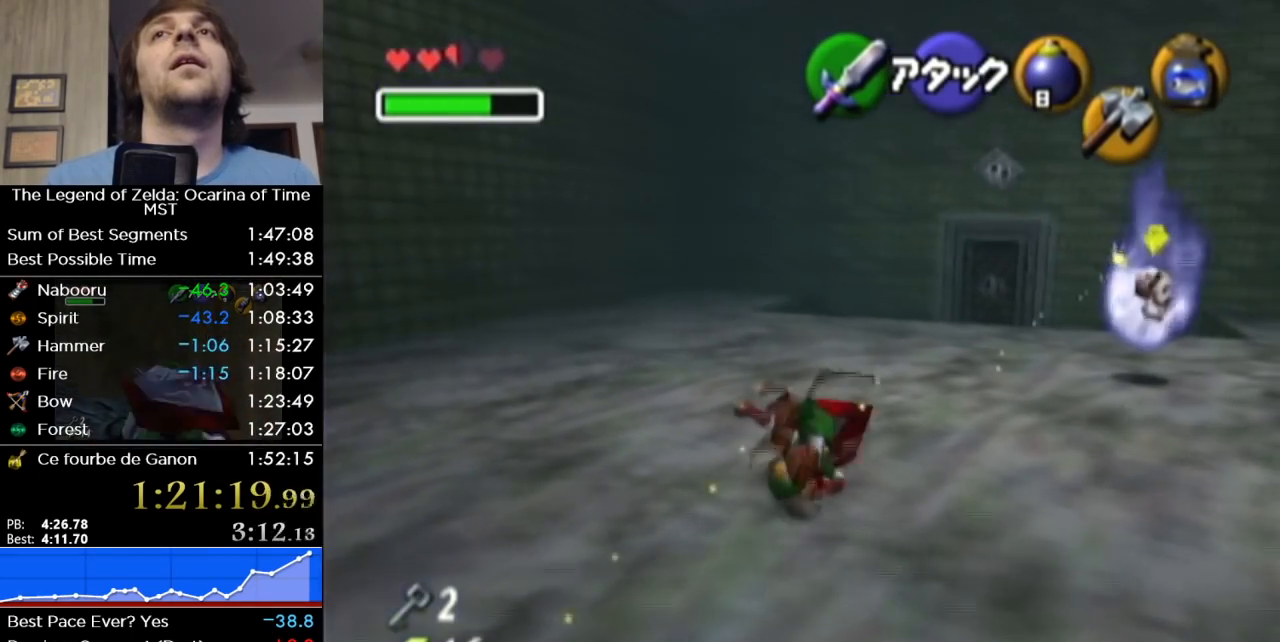
{"buttons": ["A"], "left_stick": "up-right", "right_stick": "center", "button_events": [[500, "A", "down"]]}
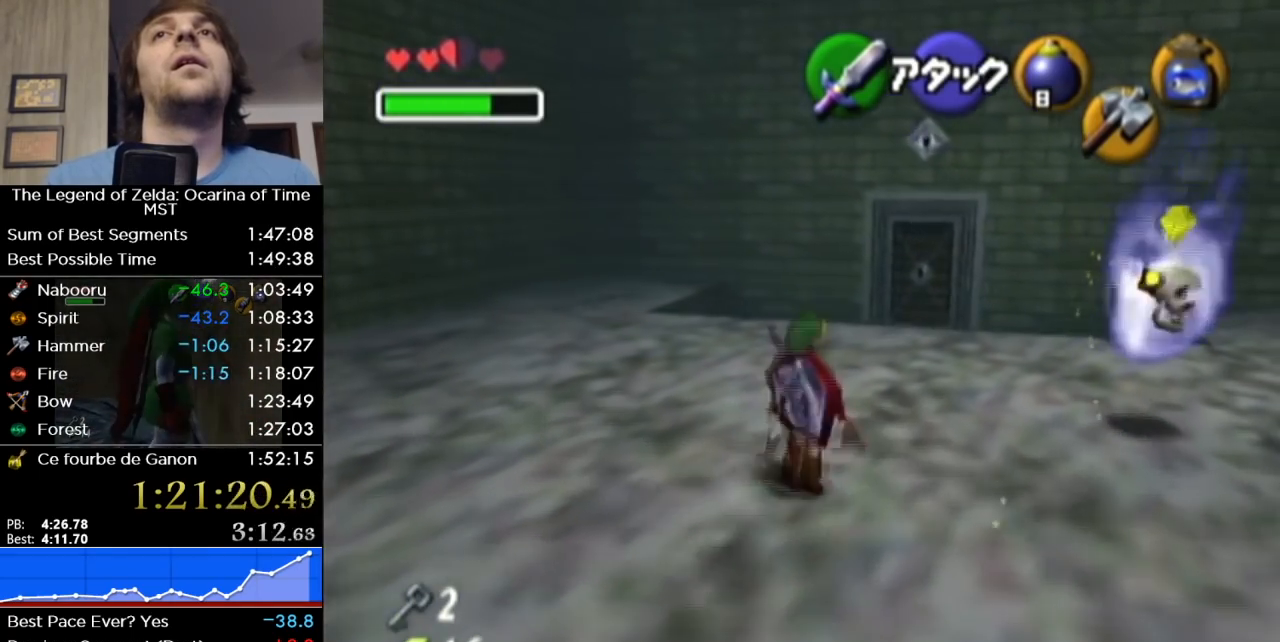
{"buttons": [], "left_stick": "up-right", "right_stick": "center", "button_events": [[183, "A", "up"]]}
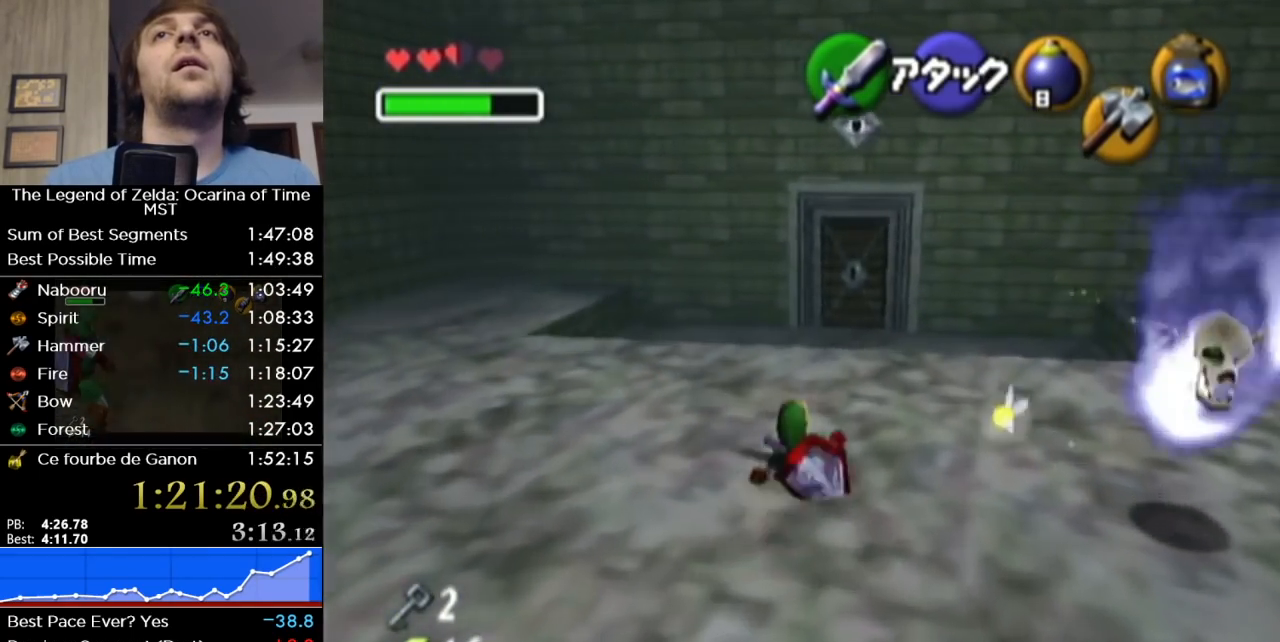
{"buttons": ["A"], "left_stick": "up", "right_stick": "center", "button_events": [[383, "A", "down"]]}
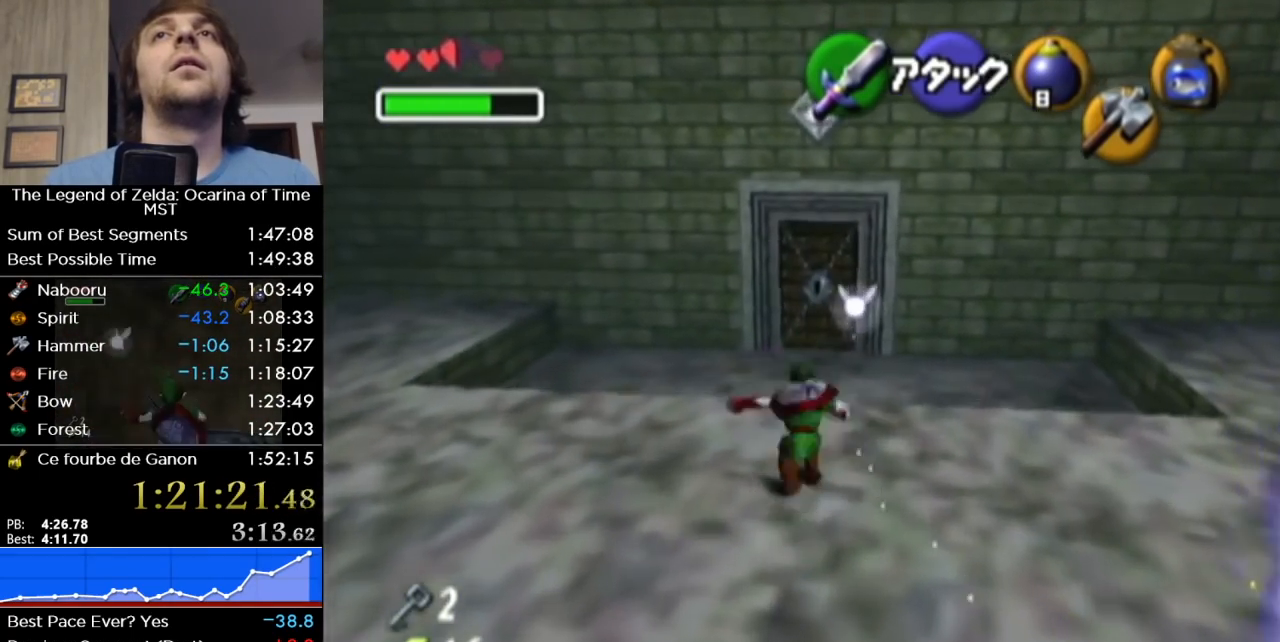
{"buttons": [], "left_stick": "up", "right_stick": "center", "button_events": [[67, "A", "up"]]}
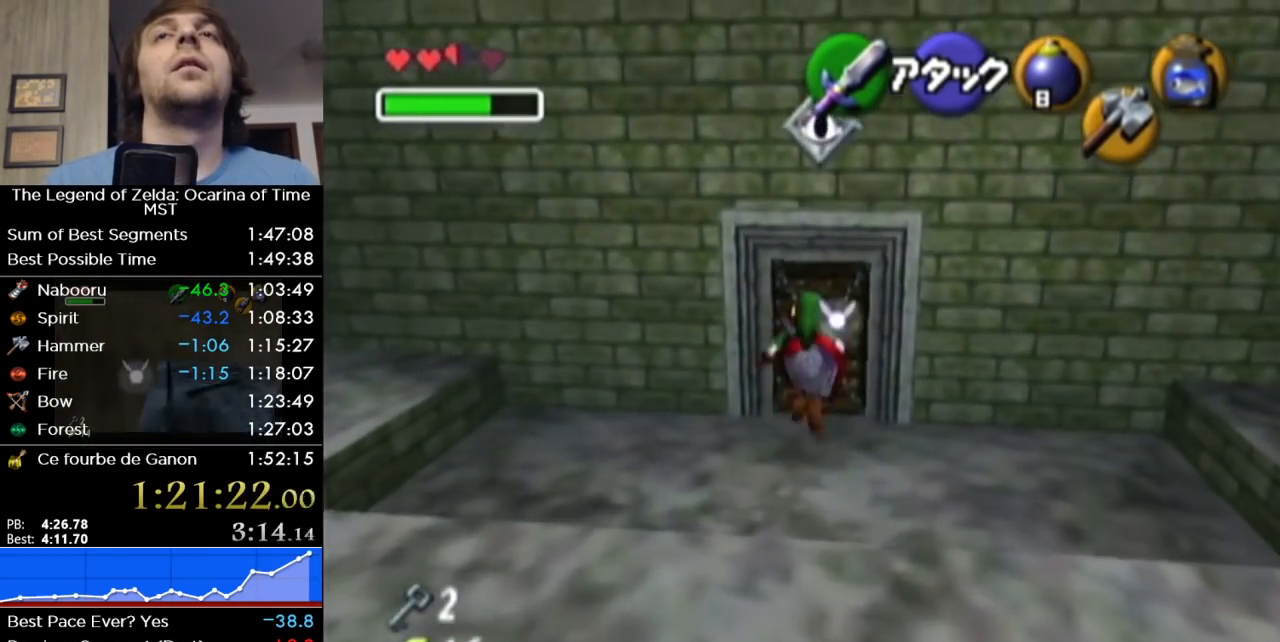
{"buttons": [], "left_stick": "up", "right_stick": "center", "button_events": []}
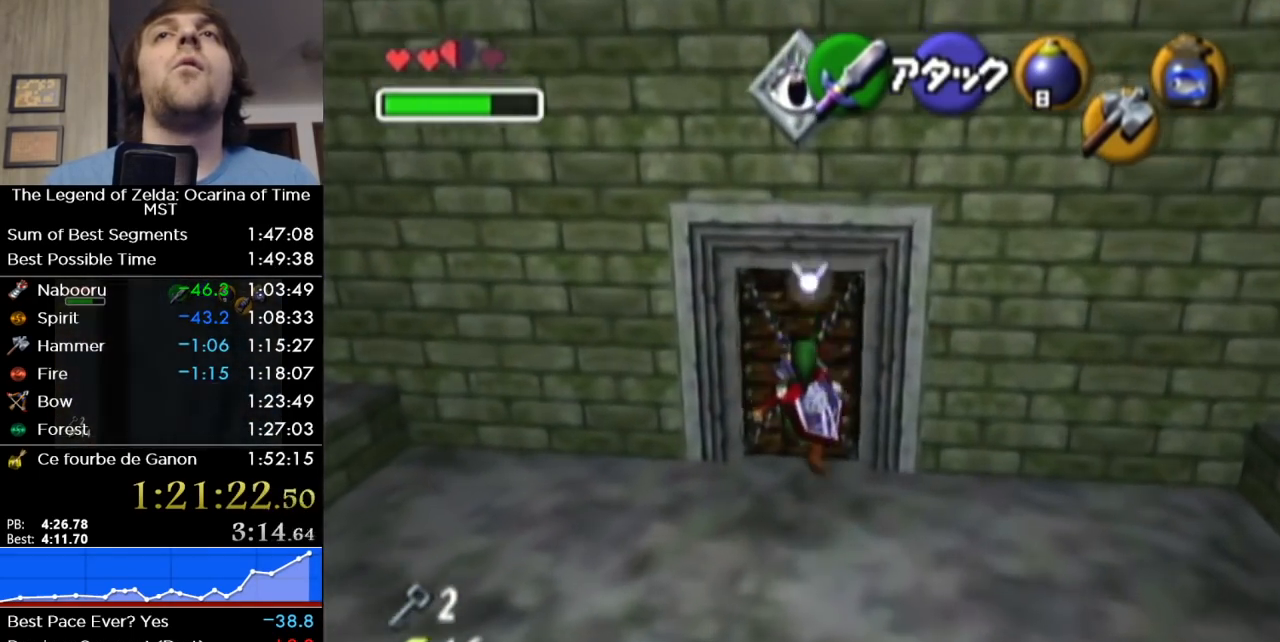
{"buttons": [], "left_stick": "up", "right_stick": "center", "button_events": [[283, "A", "down"], [383, "A", "up"]]}
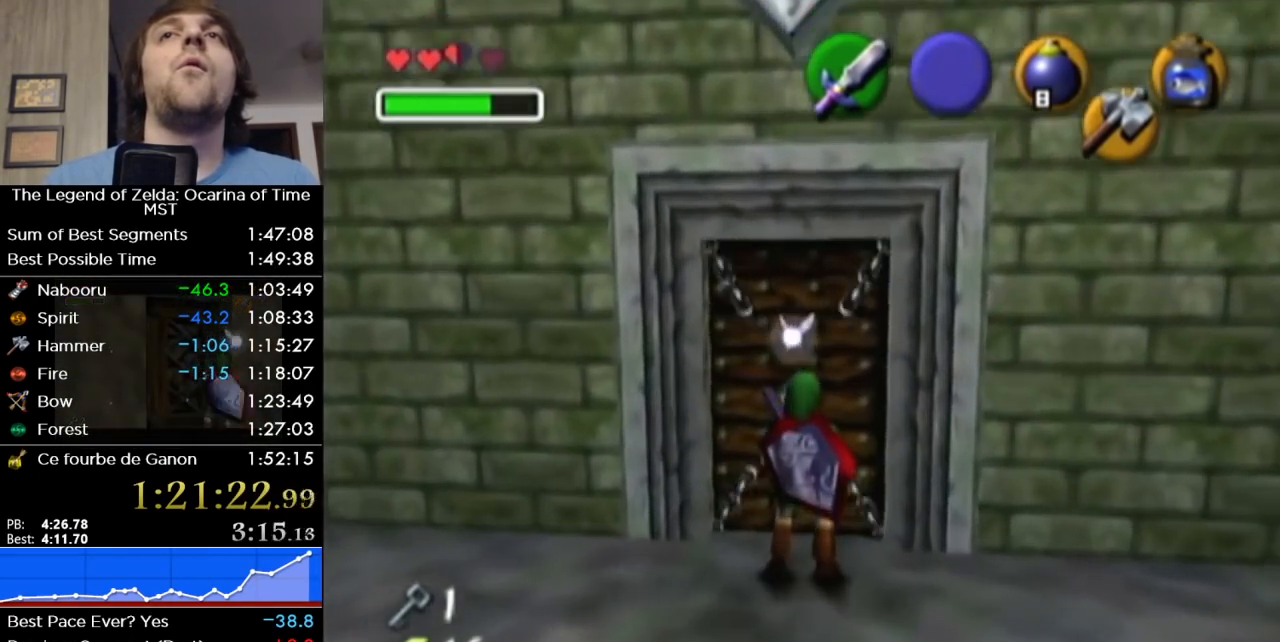
{"buttons": [], "left_stick": "center", "right_stick": "center", "button_events": []}
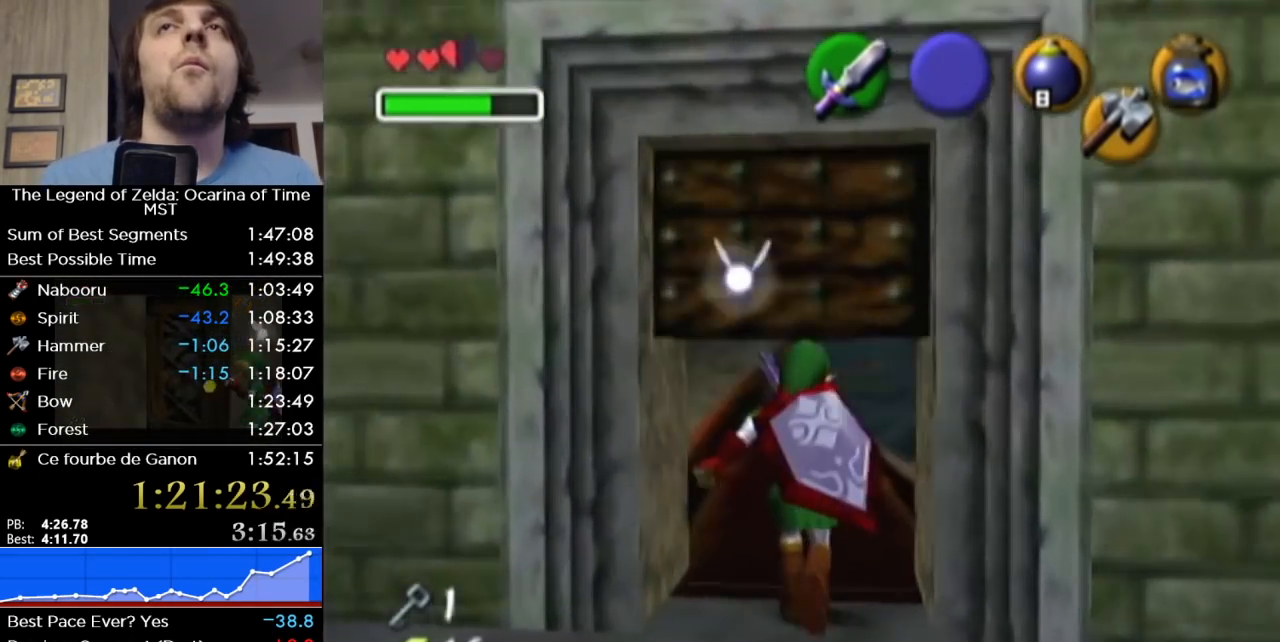
{"buttons": [], "left_stick": "center", "right_stick": "center", "button_events": []}
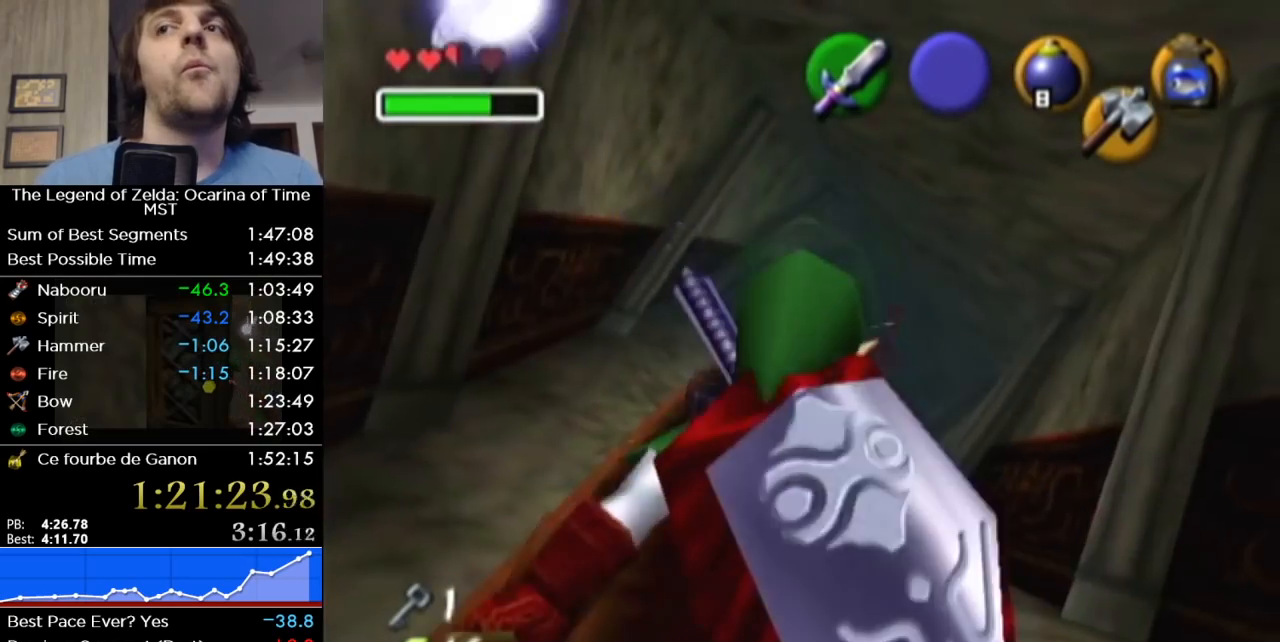
{"buttons": [], "left_stick": "center", "right_stick": "center", "button_events": []}
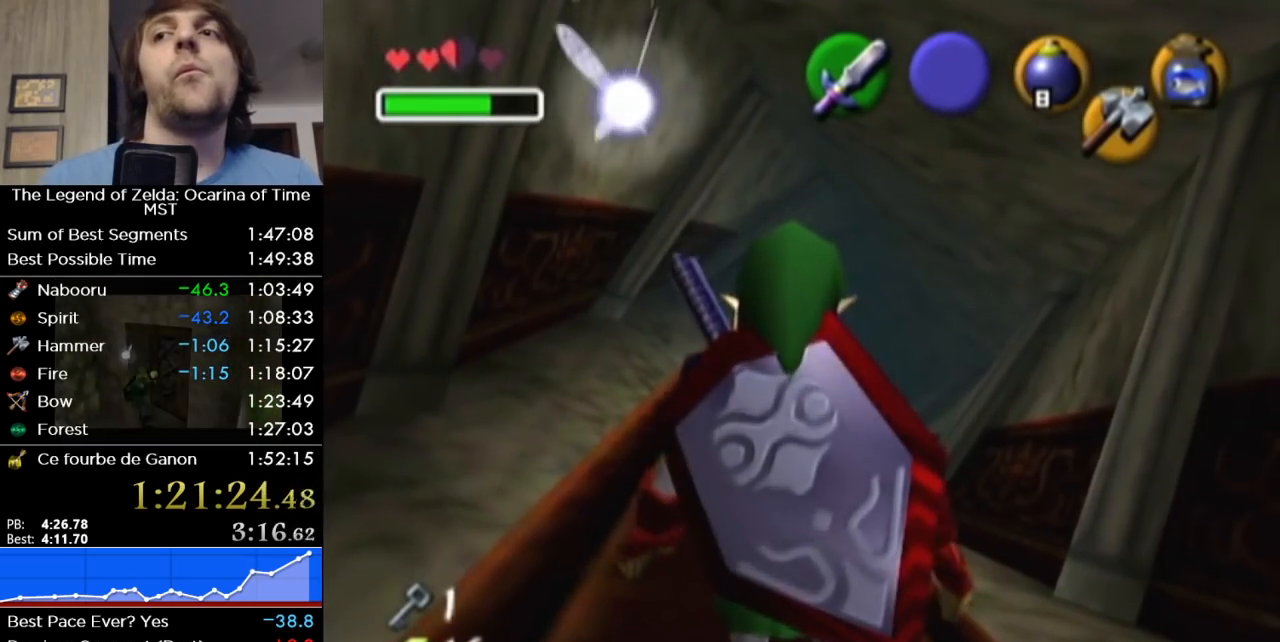
{"buttons": ["A", "L1"], "left_stick": "right", "right_stick": "center", "button_events": [[400, "L1", "down"], [500, "A", "down"]]}
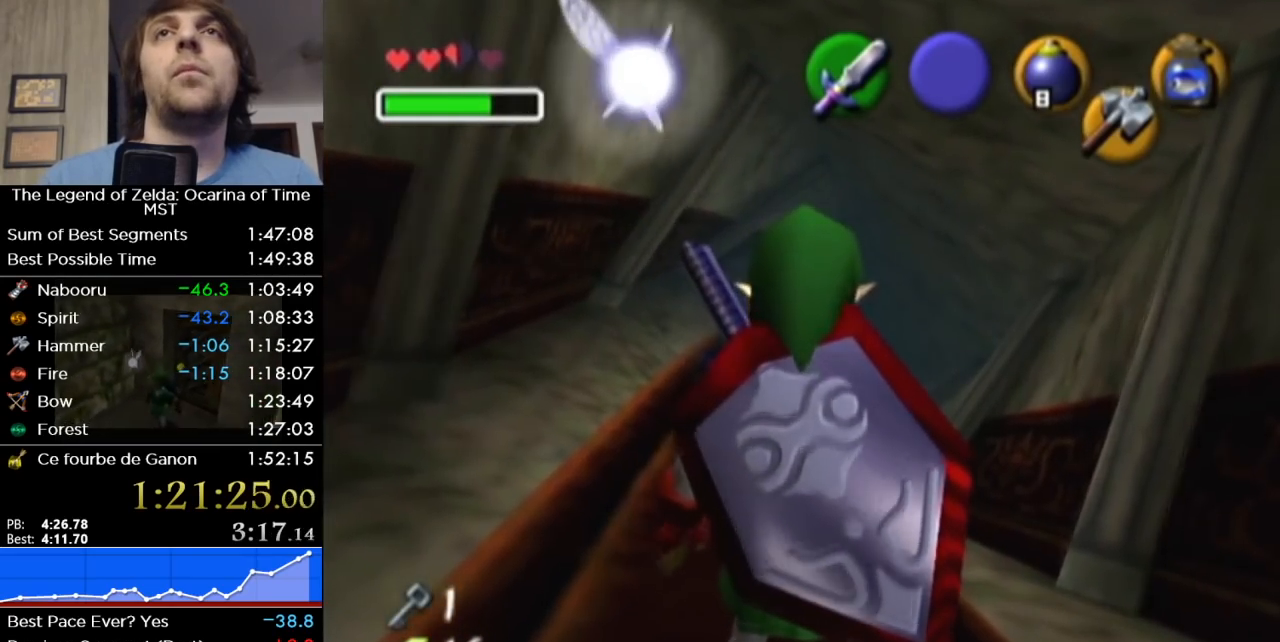
{"buttons": ["L1"], "left_stick": "up", "right_stick": "center", "button_events": [[133, "A", "up"]]}